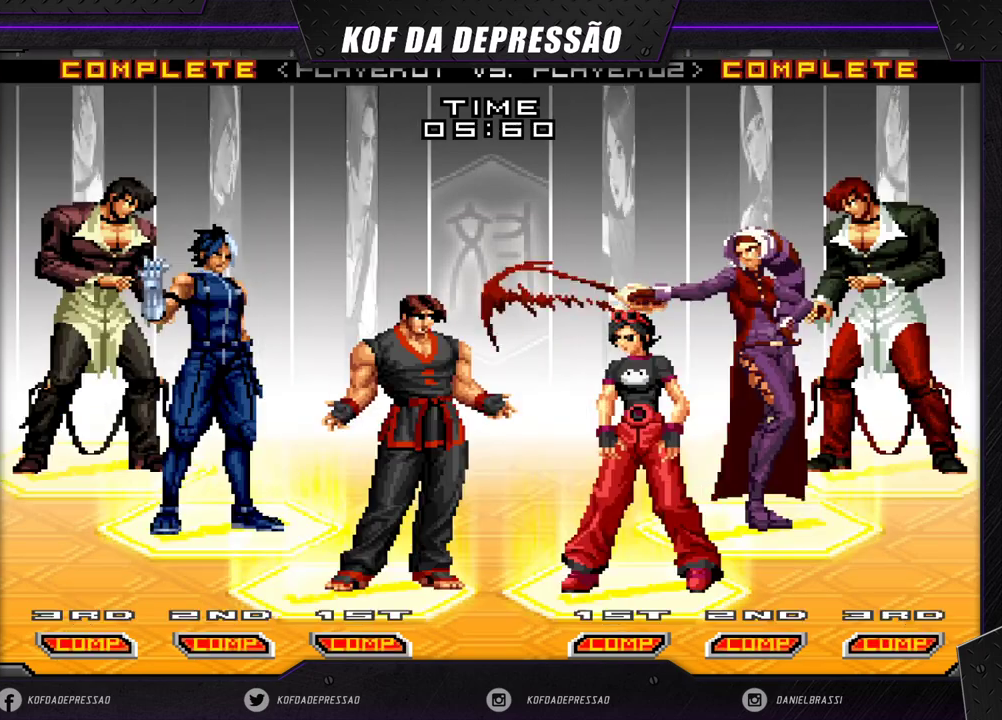
Gameplay with a controller (arcade stick); each line is a JSON object with the inputs held at the frame after it. "events" lists button and stick changes between this image and that frame as [ms after this image, input, new state], when the widget could be followed in between. Not read: L3 R3.
{"buttons": ["SQUARE", "TRIANGLE", "R1"], "left_stick": "center", "events": [[100, "R1", "down"], [100, "SQUARE", "down"], [167, "R1", "up"], [167, "SQUARE", "up"], [283, "R1", "down"], [283, "SQUARE", "down"], [283, "TRIANGLE", "down"], [317, "TRIANGLE", "up"], [350, "R1", "up"], [350, "SQUARE", "up"], [483, "R1", "down"], [483, "SQUARE", "down"], [483, "TRIANGLE", "down"]]}
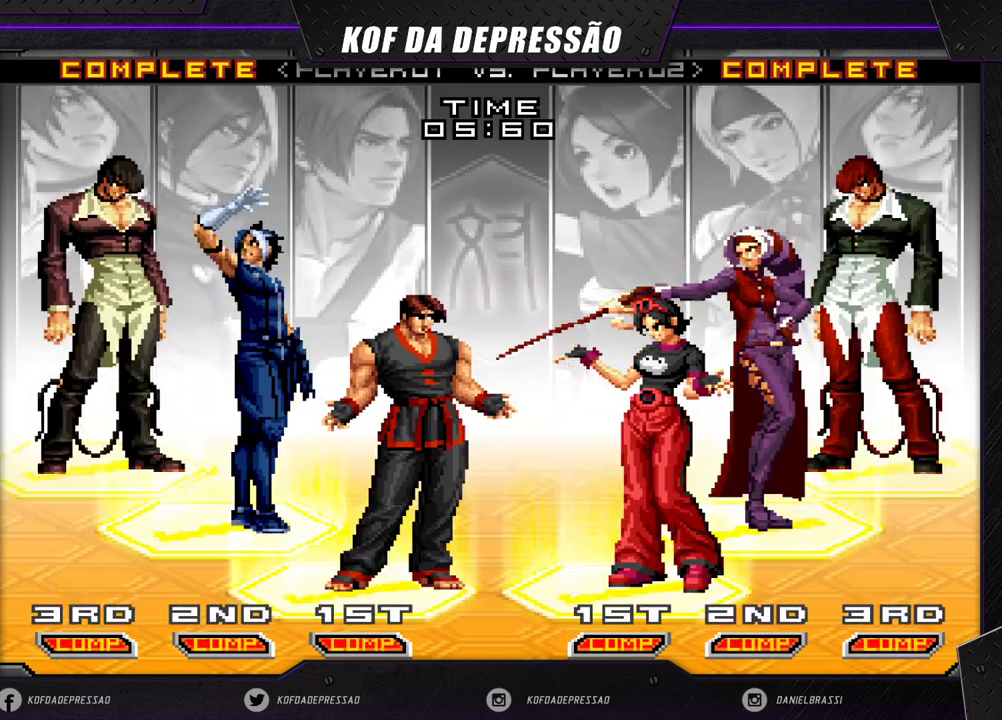
{"buttons": [], "left_stick": "center", "events": [[33, "R1", "up"], [33, "SQUARE", "up"], [33, "TRIANGLE", "up"], [217, "CROSS", "down"], [217, "SQUARE", "down"], [217, "TRIANGLE", "down"], [250, "SQUARE", "up"], [250, "TRIANGLE", "up"], [283, "CROSS", "up"], [450, "CROSS", "down"], [450, "TRIANGLE", "down"], [467, "SQUARE", "down"], [483, "SQUARE", "up"], [500, "CROSS", "up"], [500, "TRIANGLE", "up"]]}
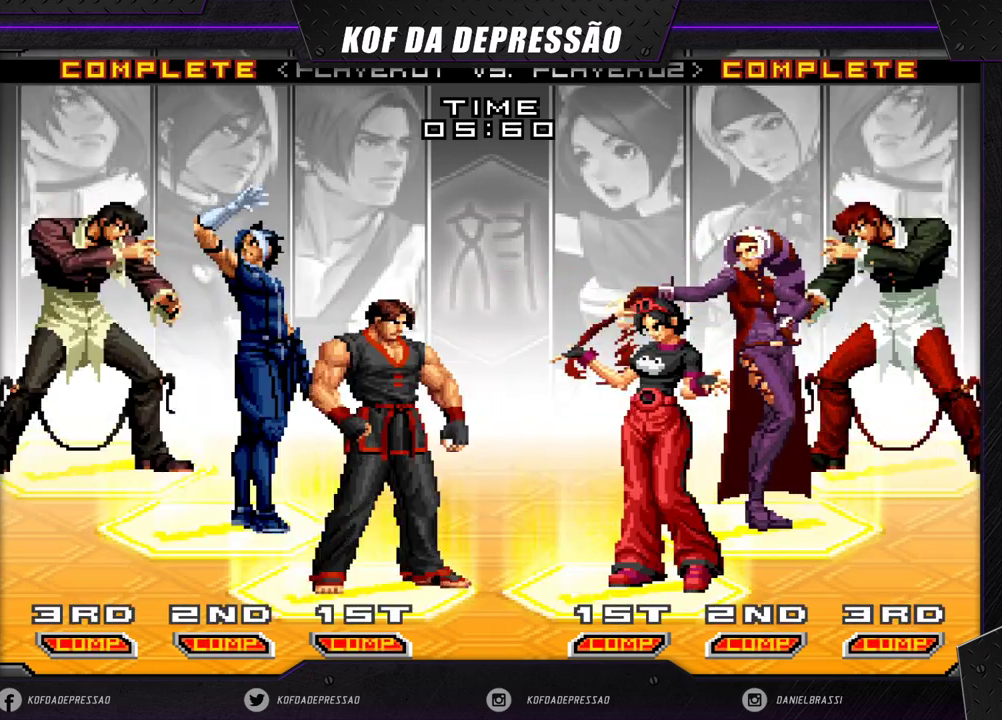
{"buttons": [], "left_stick": "center", "events": [[150, "CROSS", "down"], [150, "SQUARE", "down"], [150, "TRIANGLE", "down"], [183, "SQUARE", "up"], [200, "CROSS", "up"], [200, "TRIANGLE", "up"]]}
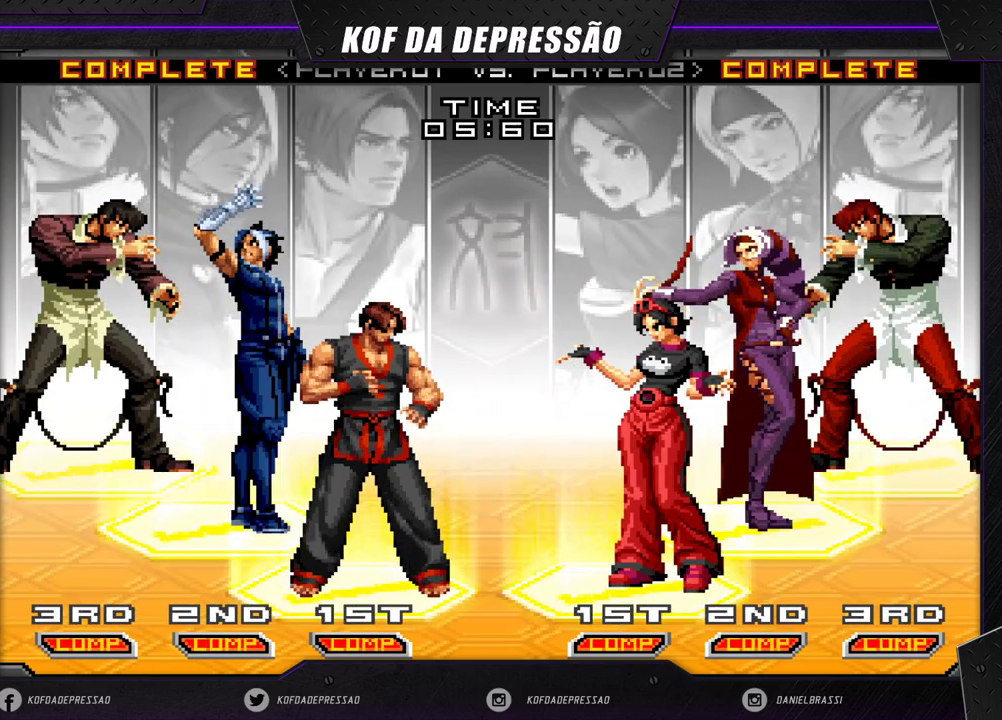
{"buttons": [], "left_stick": "center", "events": []}
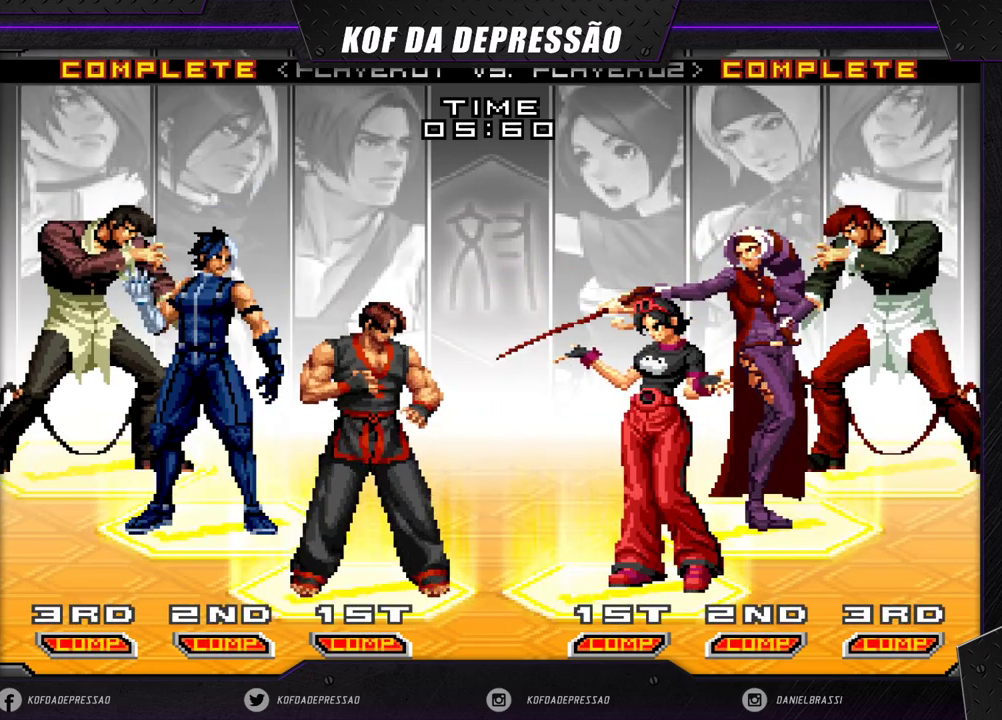
{"buttons": [], "left_stick": "center", "events": []}